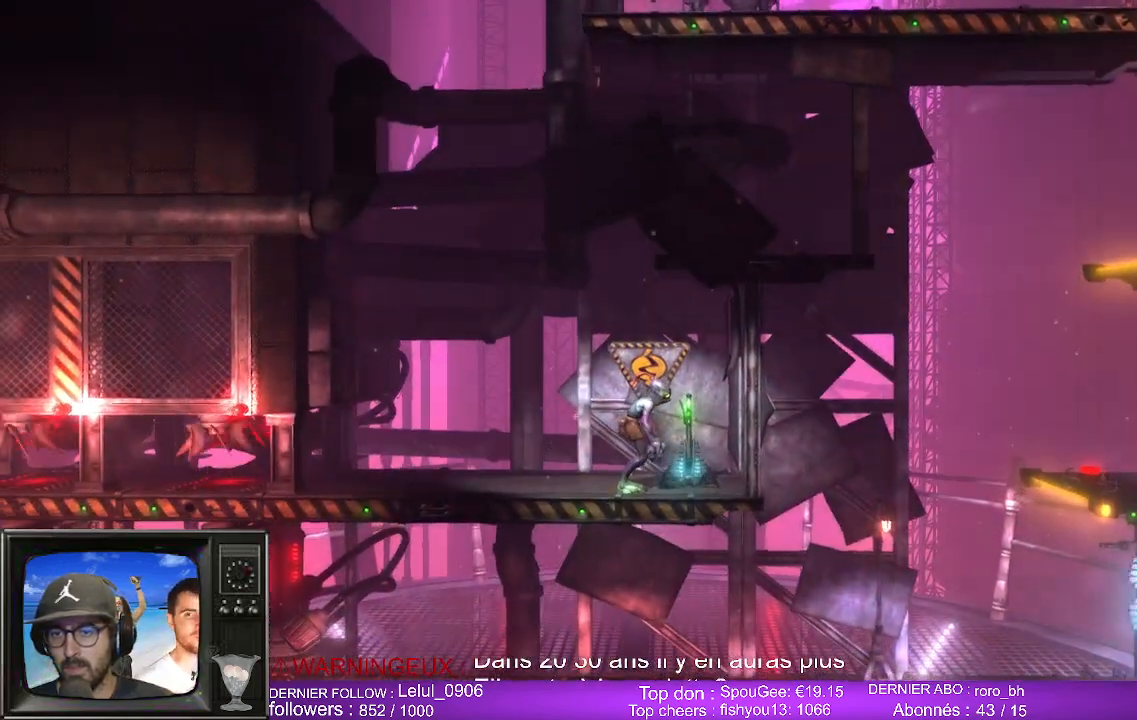
Gameplay with a controller (Xbox layout); each line is a JSON object with the inputs held at the frame after it. "events" lists button and stick changes between this image and that frame as [ms after this image, input, new state], when the widget could be followed in between.
{"buttons": [], "left_stick": "left", "right_stick": "center", "events": [[17, "X", "down"], [150, "X", "up"], [333, "left_stick", "left"]]}
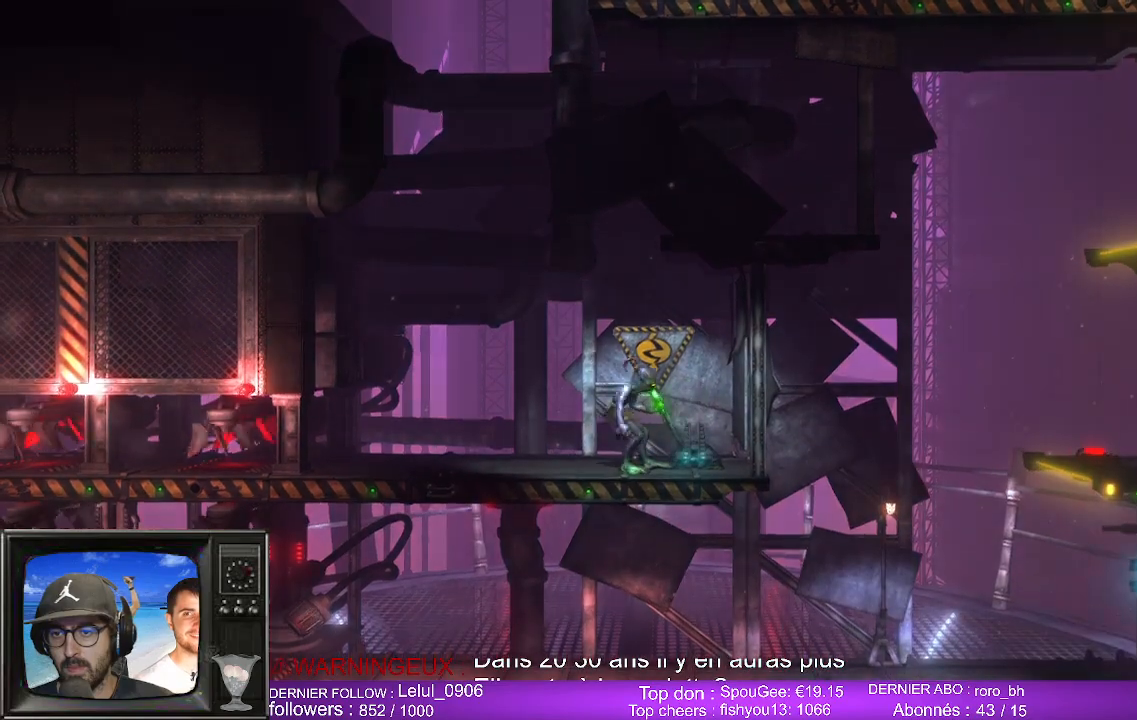
{"buttons": [], "left_stick": "left", "right_stick": "center", "events": []}
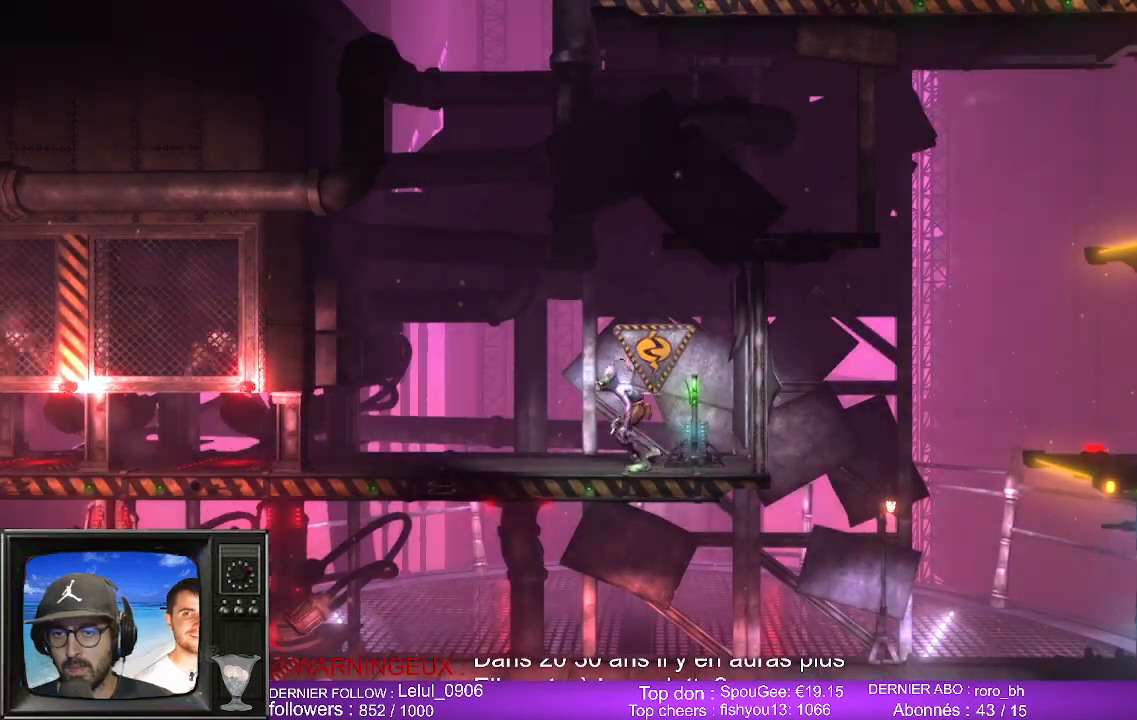
{"buttons": ["B"], "left_stick": "left", "right_stick": "center", "events": [[417, "B", "down"]]}
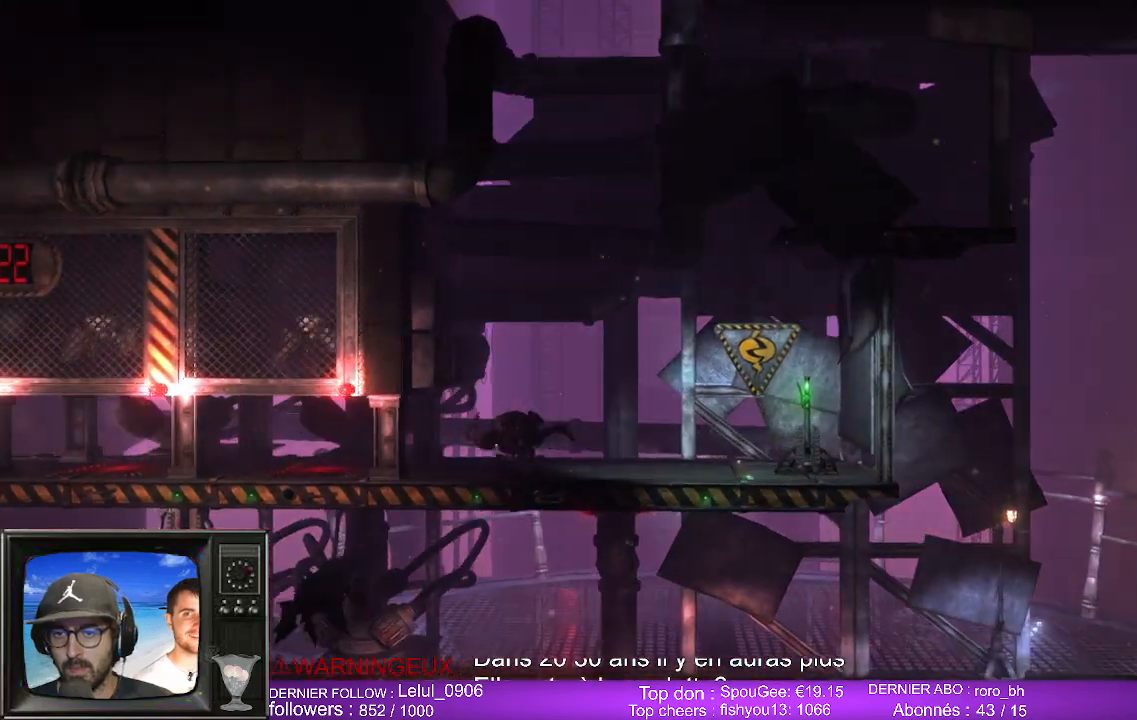
{"buttons": [], "left_stick": "center", "right_stick": "center", "events": [[33, "B", "up"], [33, "left_stick", "center"]]}
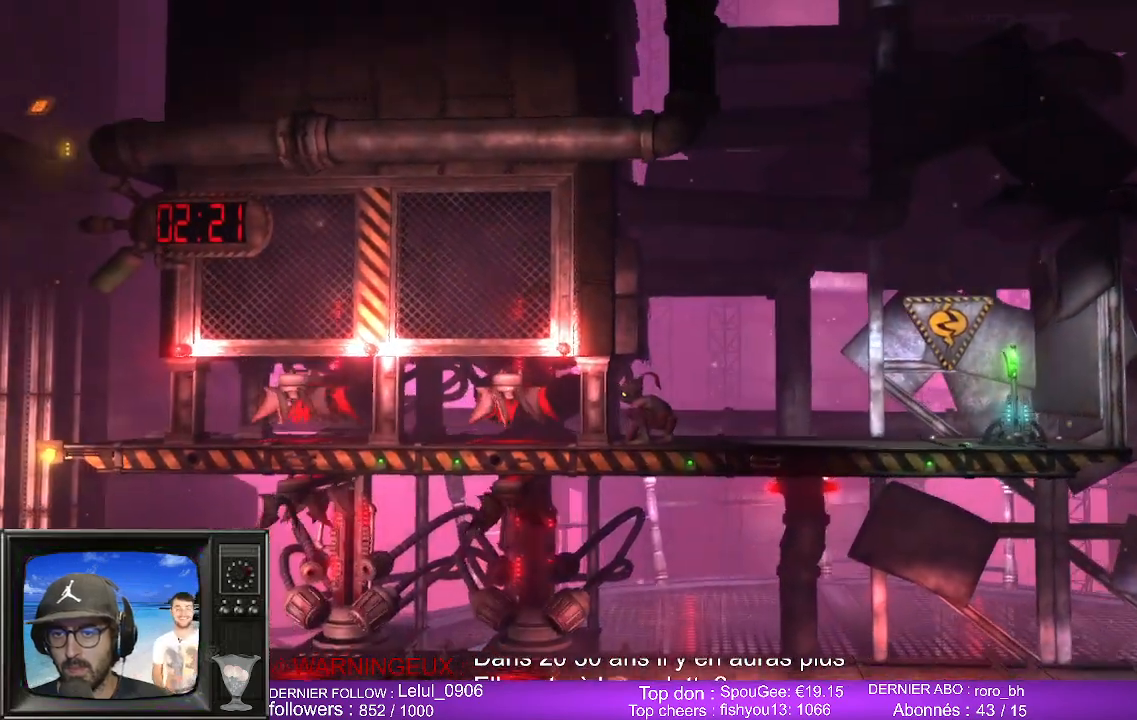
{"buttons": [], "left_stick": "center", "right_stick": "center", "events": [[17, "left_stick", "left"], [167, "left_stick", "center"]]}
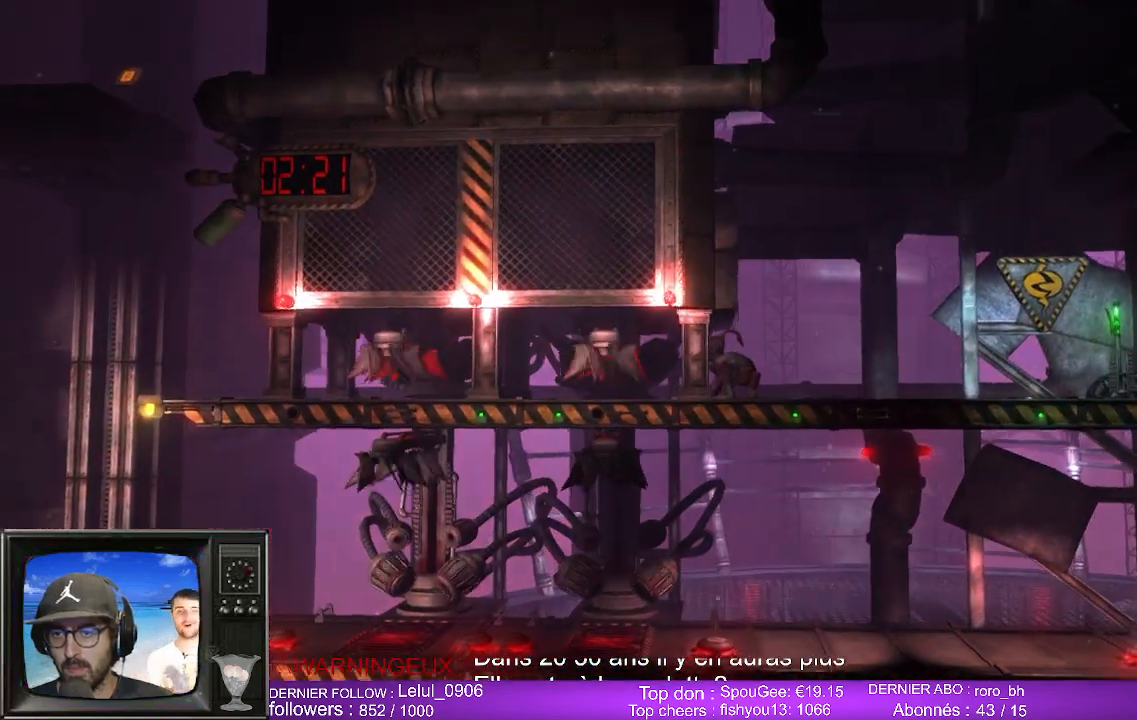
{"buttons": [], "left_stick": "center", "right_stick": "center", "events": [[100, "left_stick", "left"], [267, "left_stick", "center"]]}
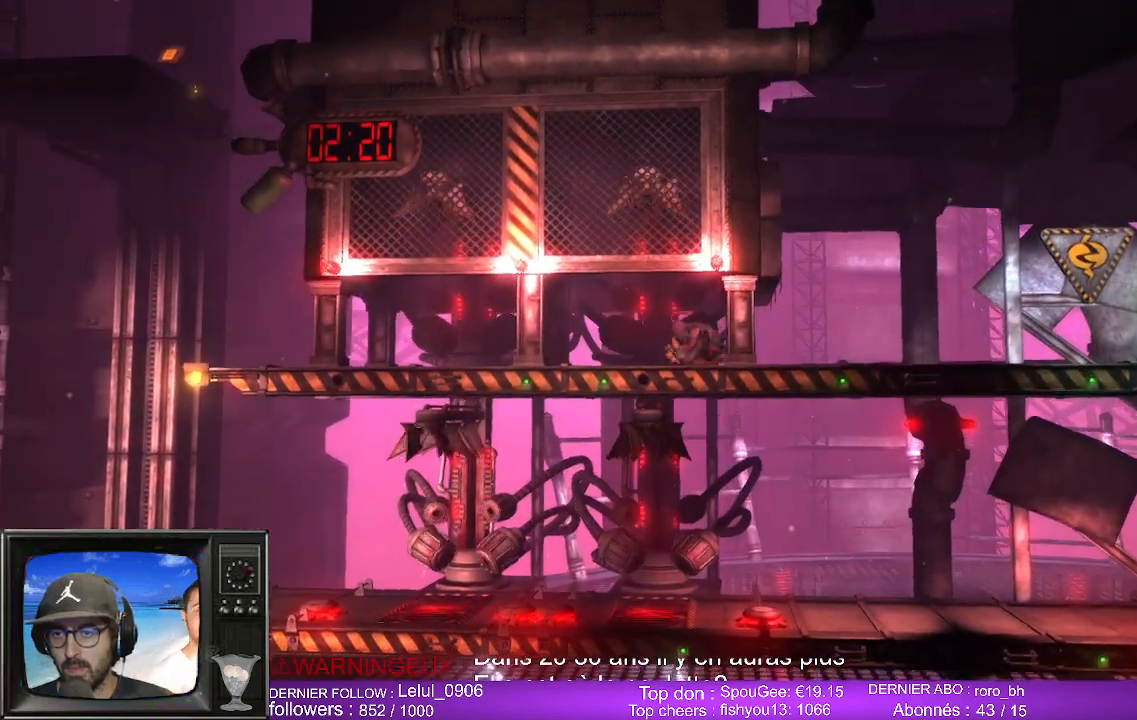
{"buttons": [], "left_stick": "center", "right_stick": "center", "events": []}
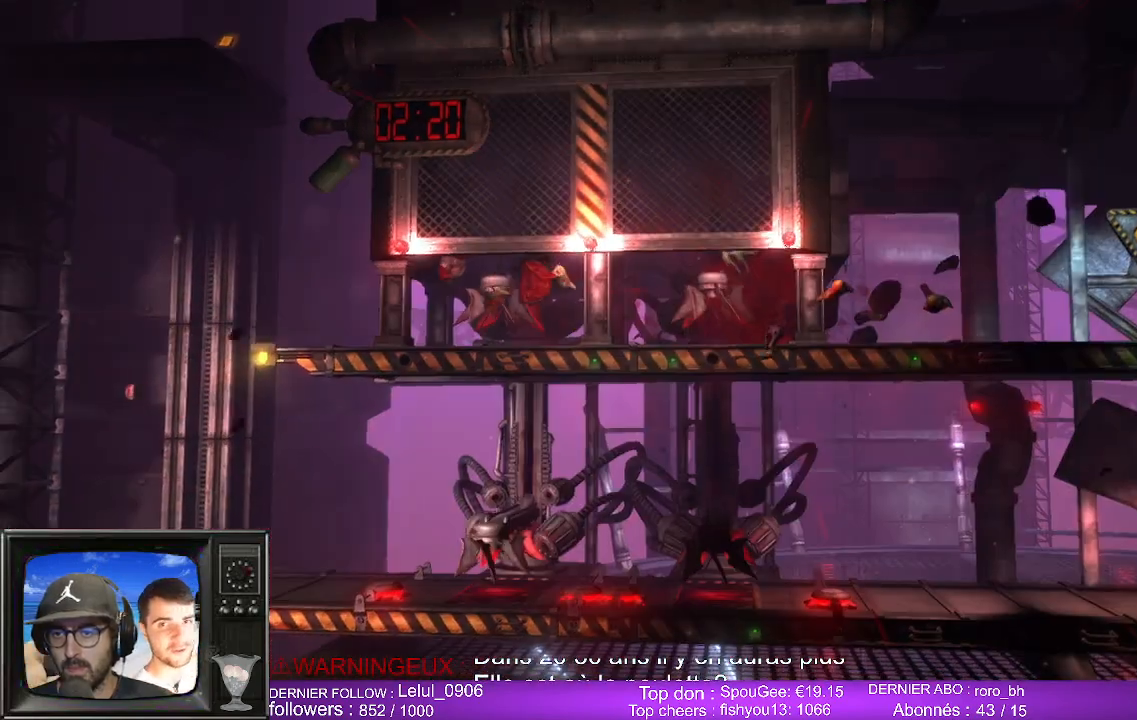
{"buttons": [], "left_stick": "center", "right_stick": "center", "events": []}
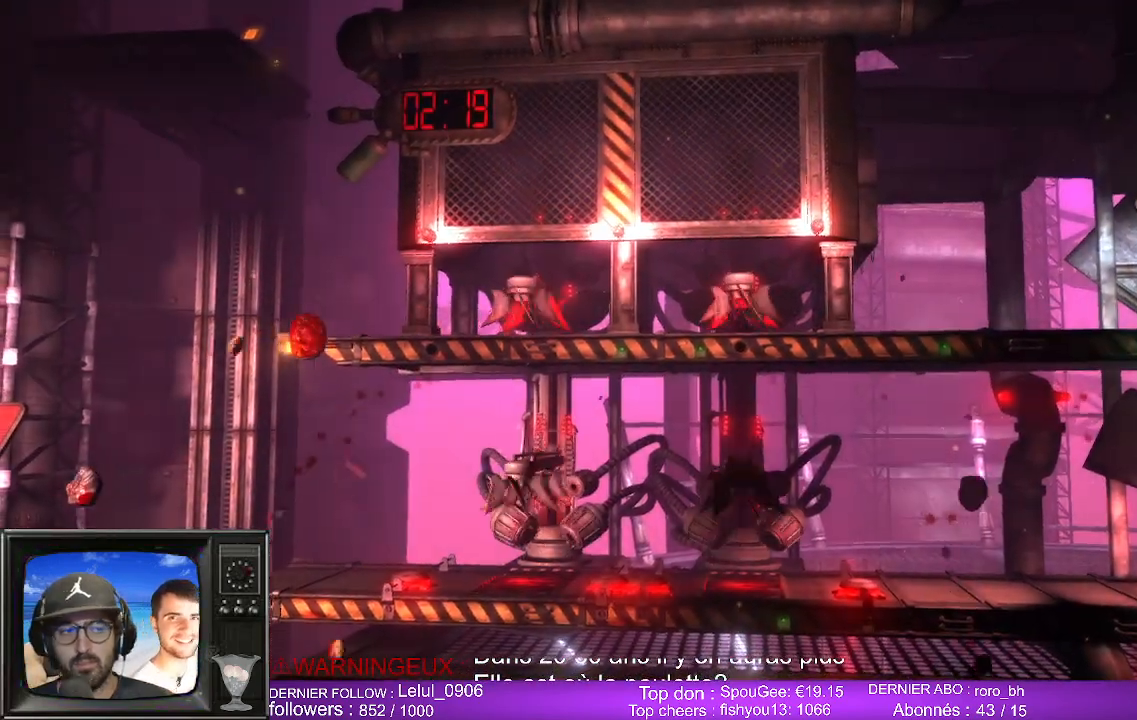
{"buttons": [], "left_stick": "center", "right_stick": "center", "events": []}
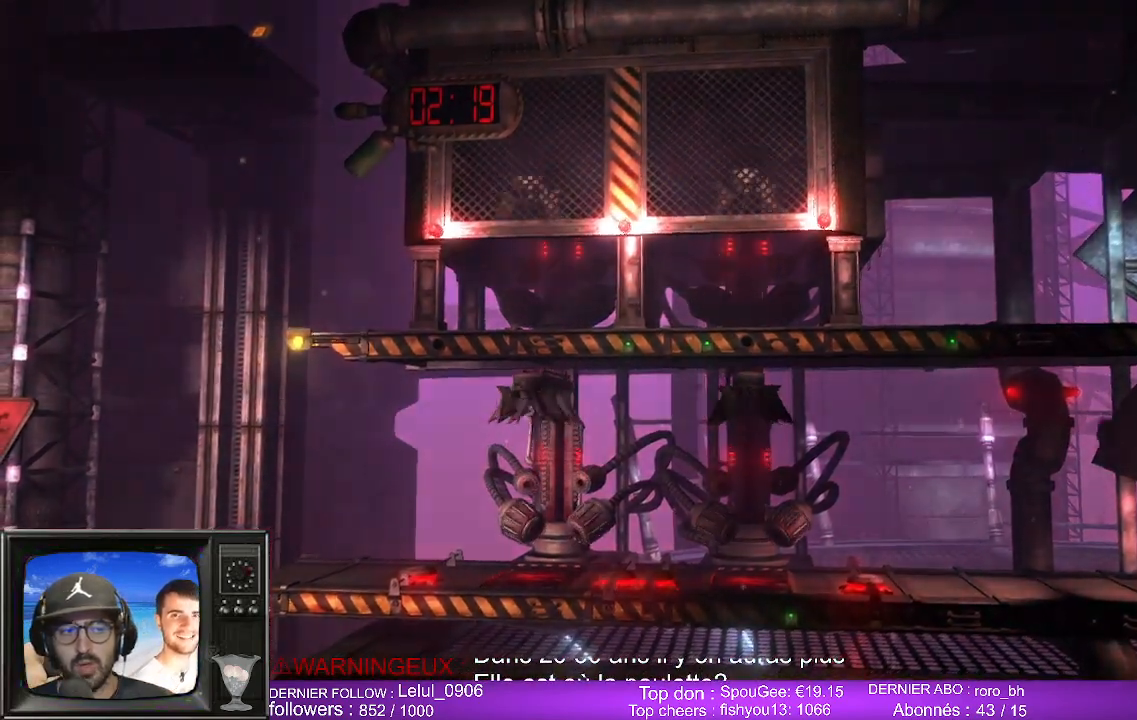
{"buttons": [], "left_stick": "center", "right_stick": "center", "events": []}
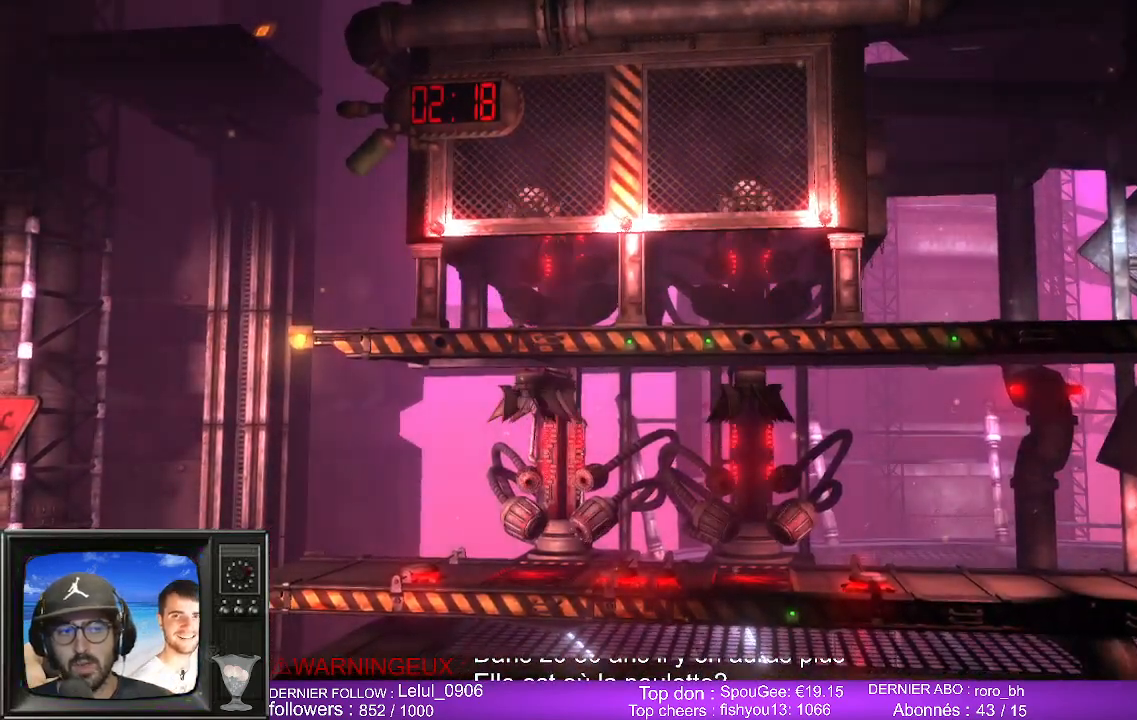
{"buttons": [], "left_stick": "center", "right_stick": "center", "events": []}
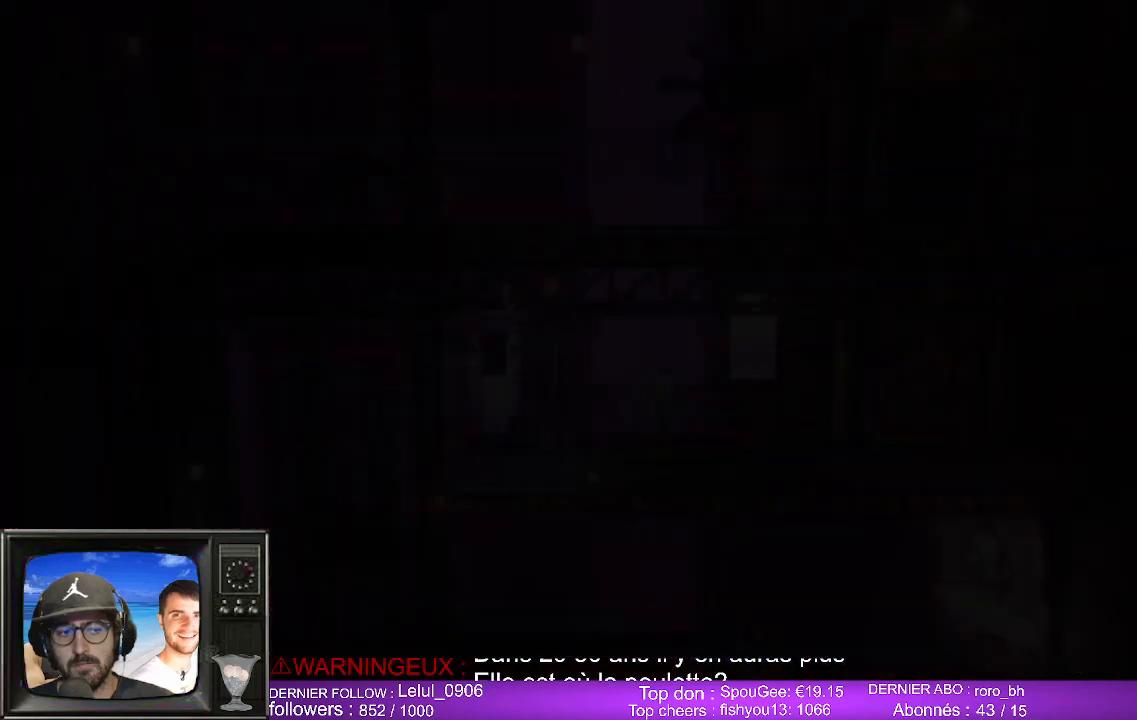
{"buttons": [], "left_stick": "center", "right_stick": "center", "events": []}
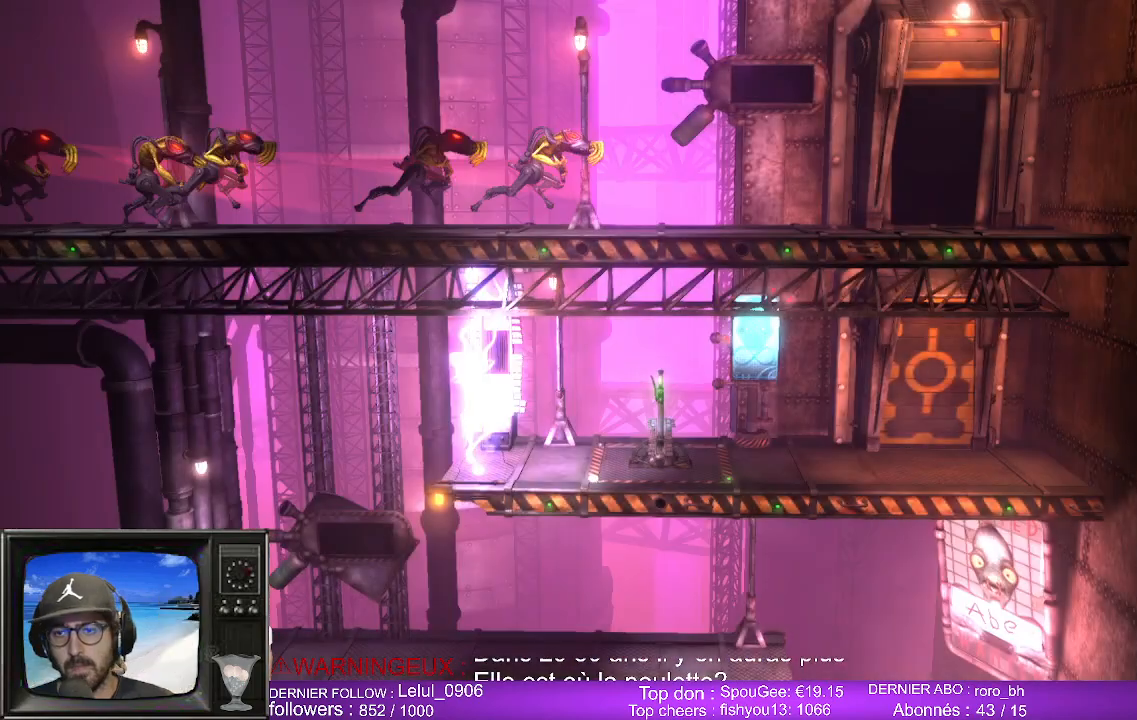
{"buttons": [], "left_stick": "center", "right_stick": "center", "events": []}
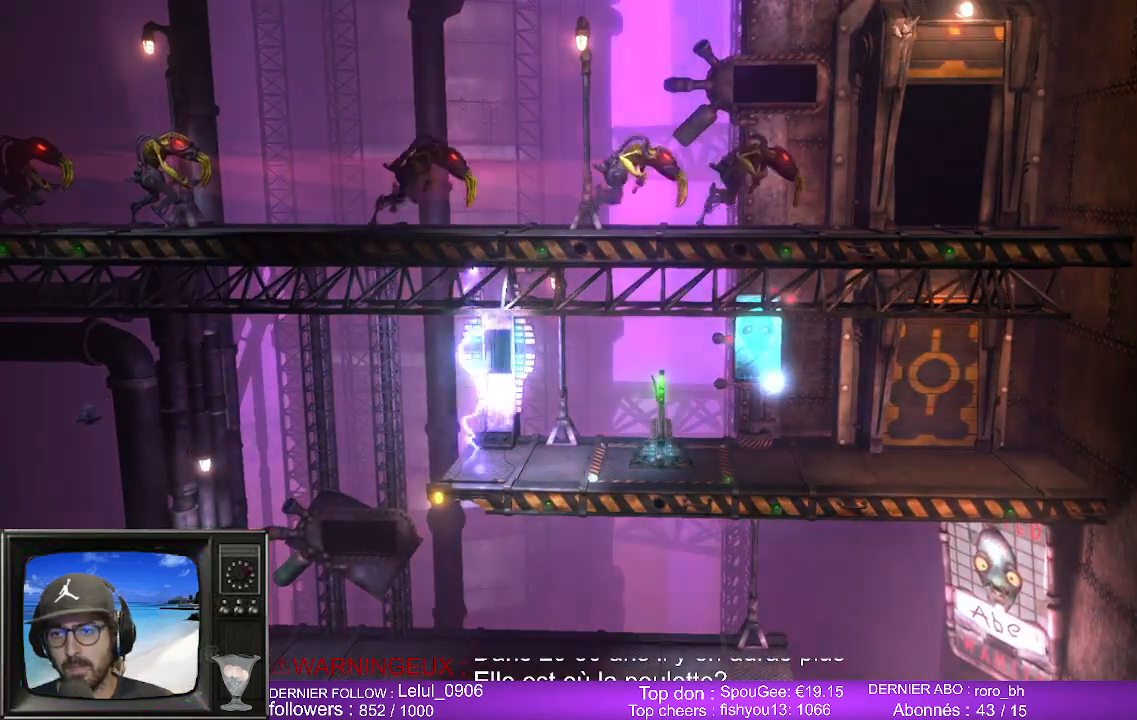
{"buttons": [], "left_stick": "center", "right_stick": "center", "events": []}
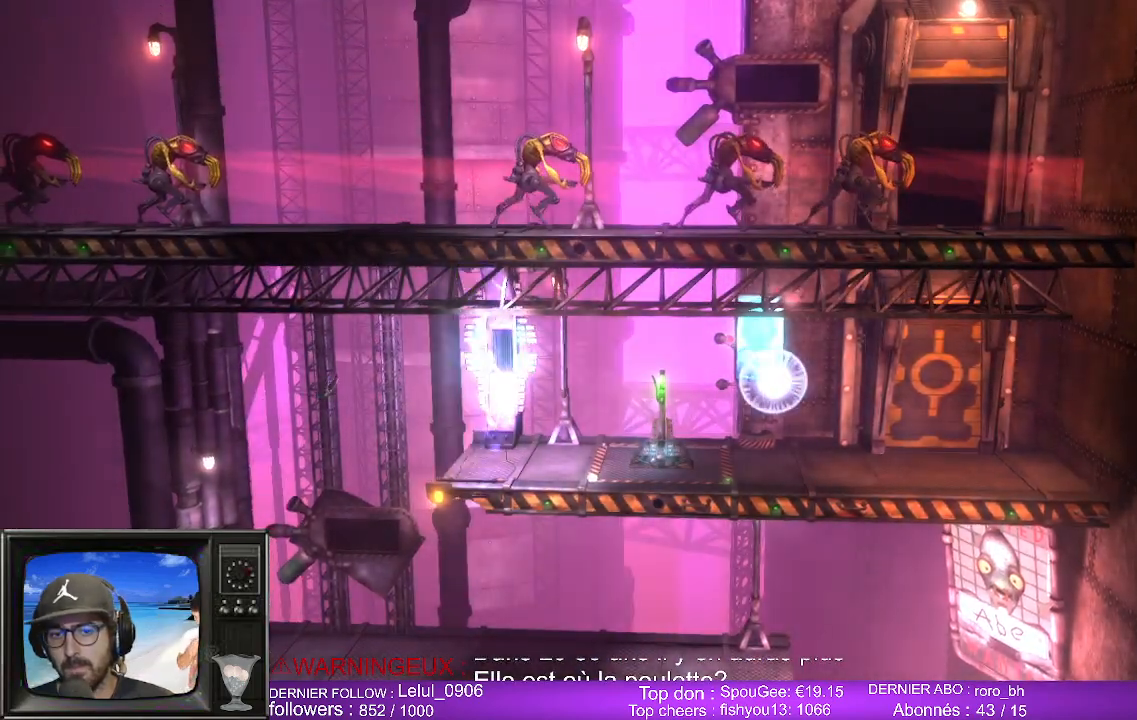
{"buttons": [], "left_stick": "center", "right_stick": "center", "events": []}
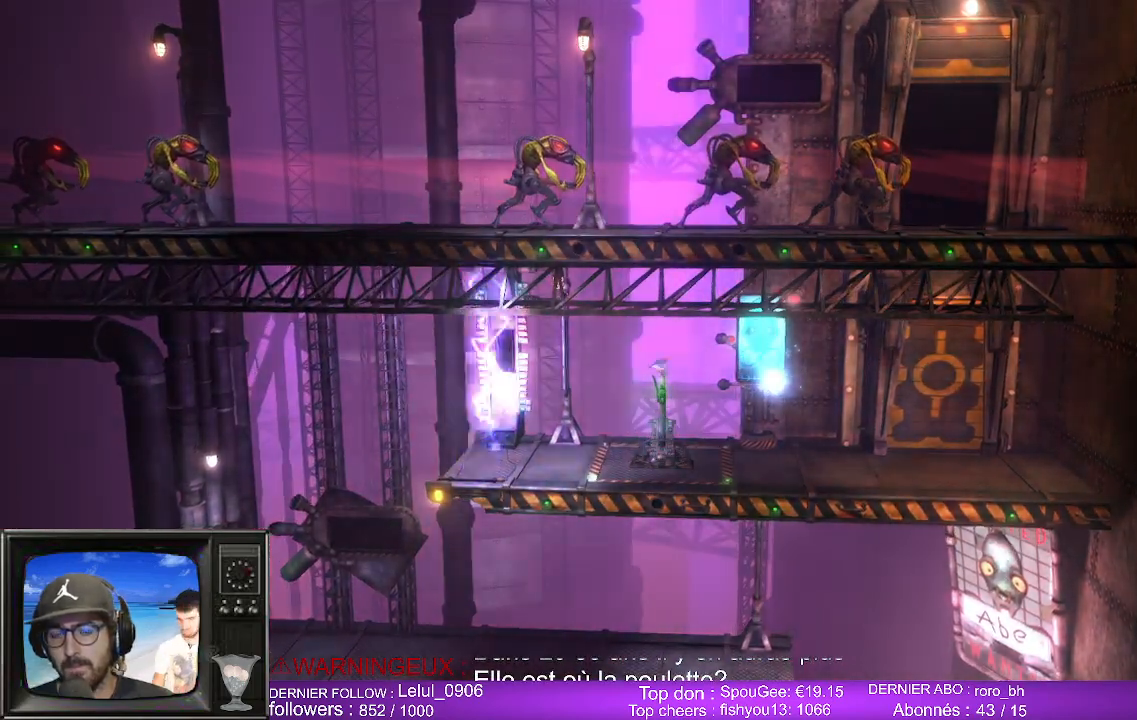
{"buttons": [], "left_stick": "center", "right_stick": "center", "events": []}
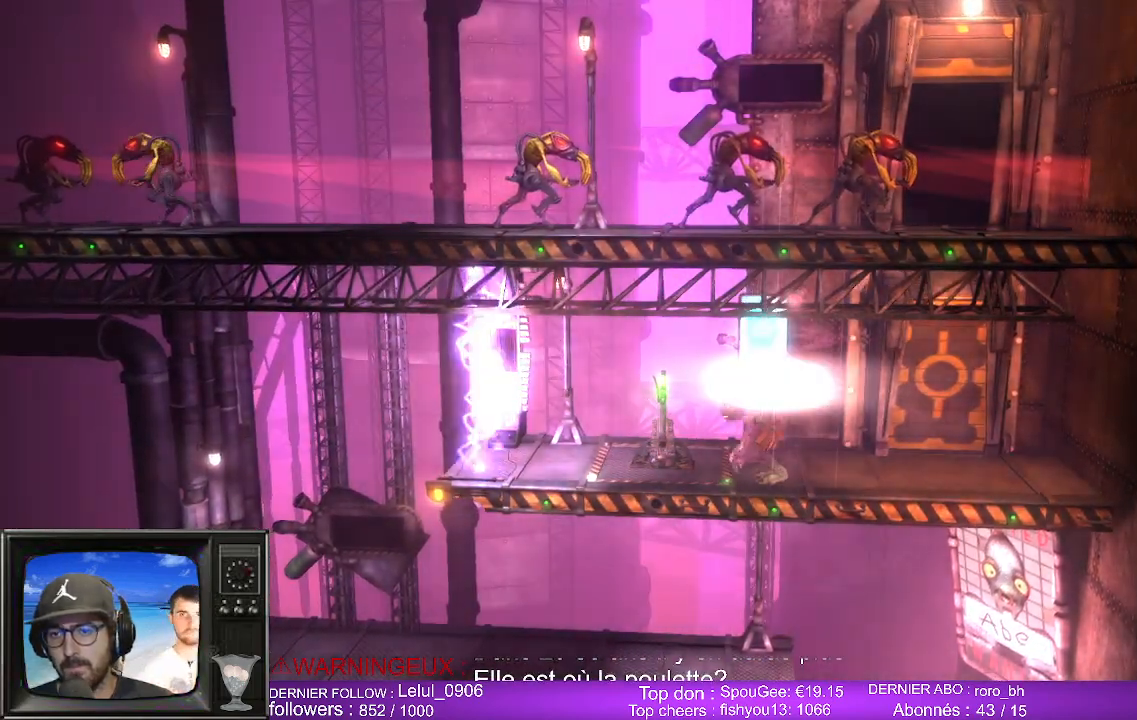
{"buttons": [], "left_stick": "center", "right_stick": "center", "events": [[150, "left_stick", "left"], [350, "left_stick", "center"]]}
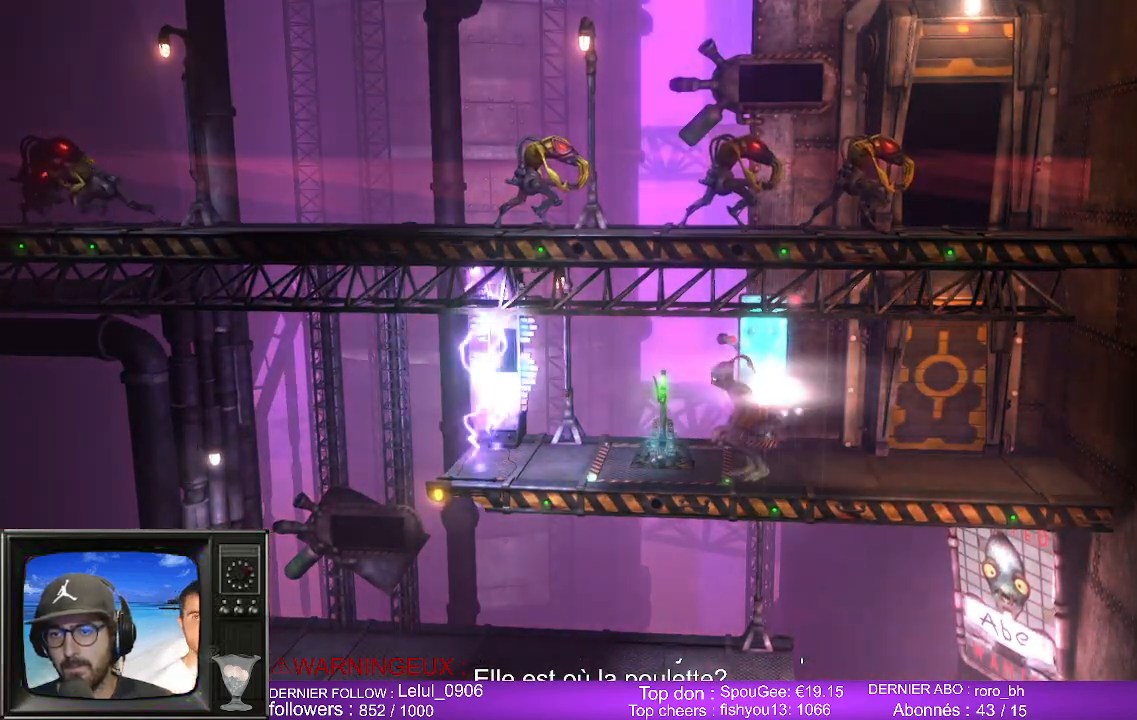
{"buttons": [], "left_stick": "center", "right_stick": "center", "events": [[17, "X", "down"], [200, "X", "up"], [267, "X", "down"], [400, "X", "up"]]}
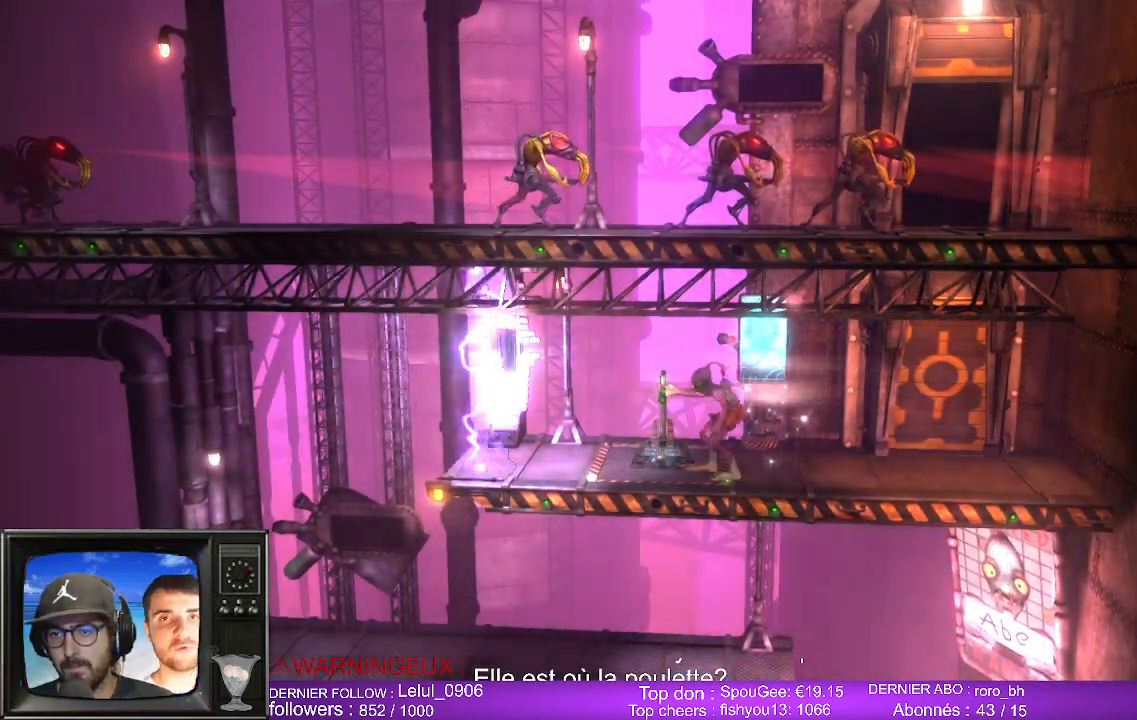
{"buttons": [], "left_stick": "left", "right_stick": "center", "events": [[283, "left_stick", "left"]]}
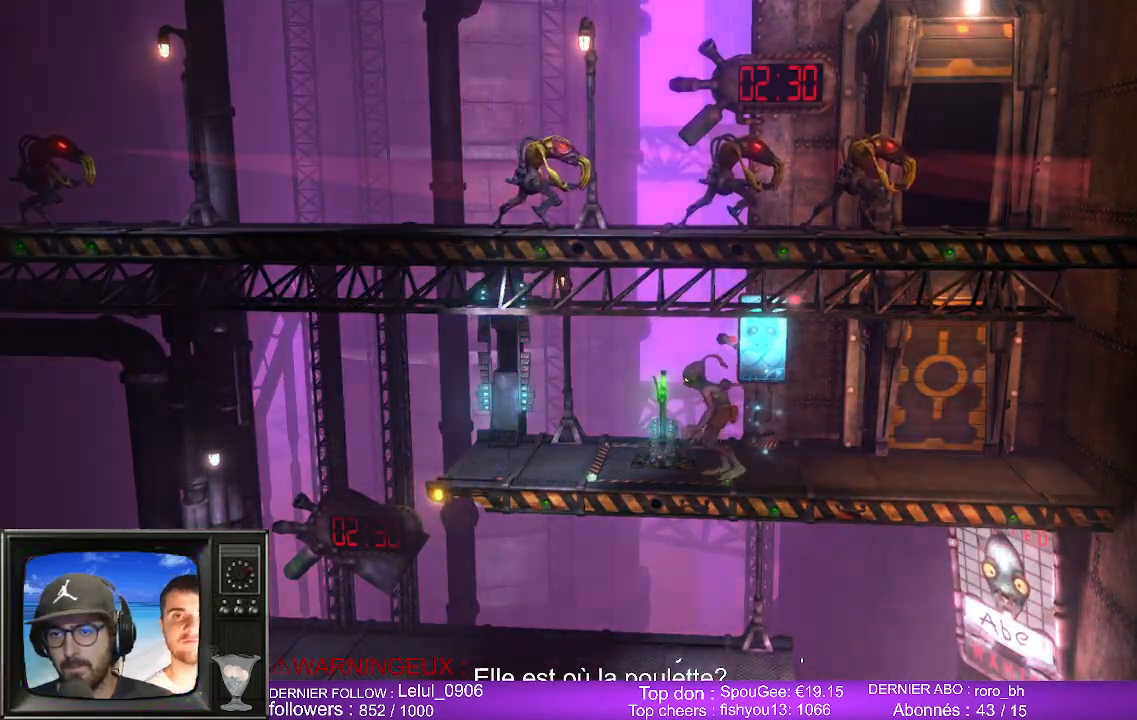
{"buttons": [], "left_stick": "left", "right_stick": "center", "events": [[283, "A", "down"], [417, "A", "up"]]}
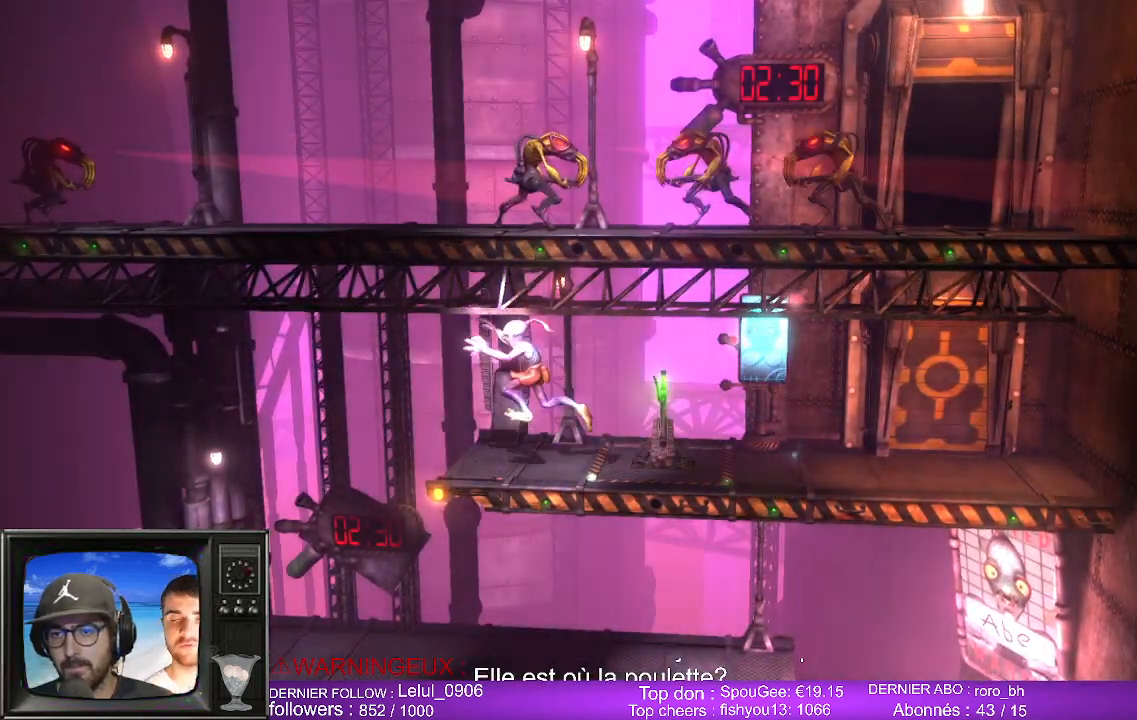
{"buttons": [], "left_stick": "right", "right_stick": "center", "events": [[183, "left_stick", "center"], [267, "left_stick", "right"]]}
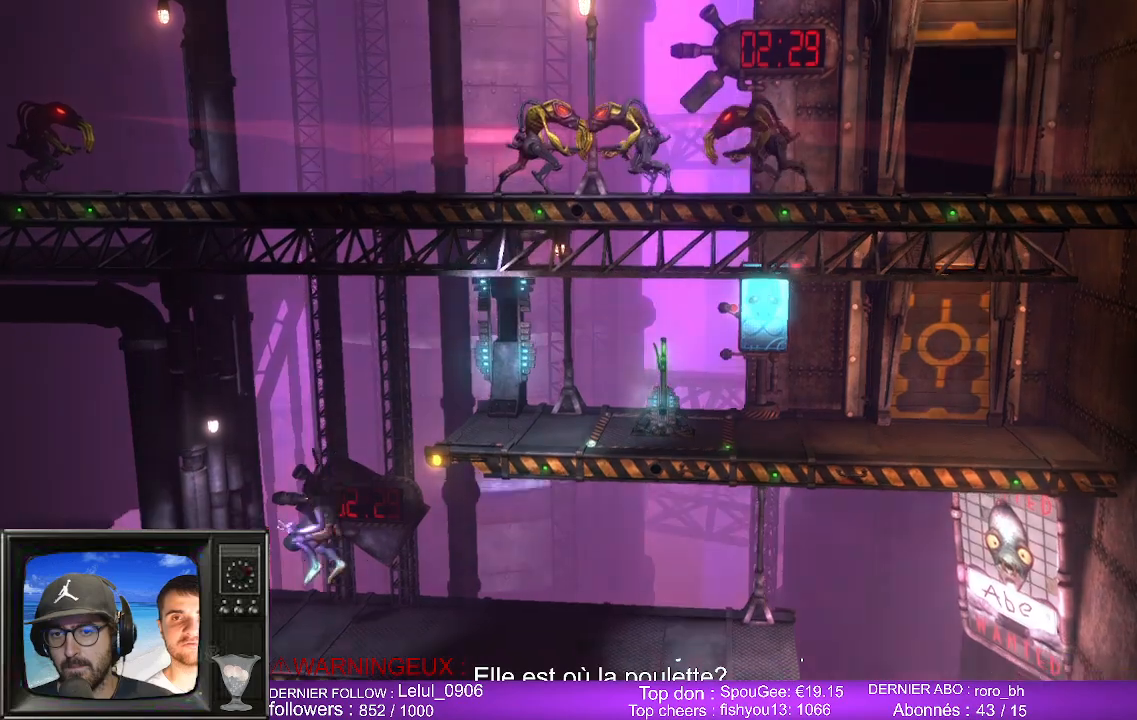
{"buttons": [], "left_stick": "right", "right_stick": "center", "events": []}
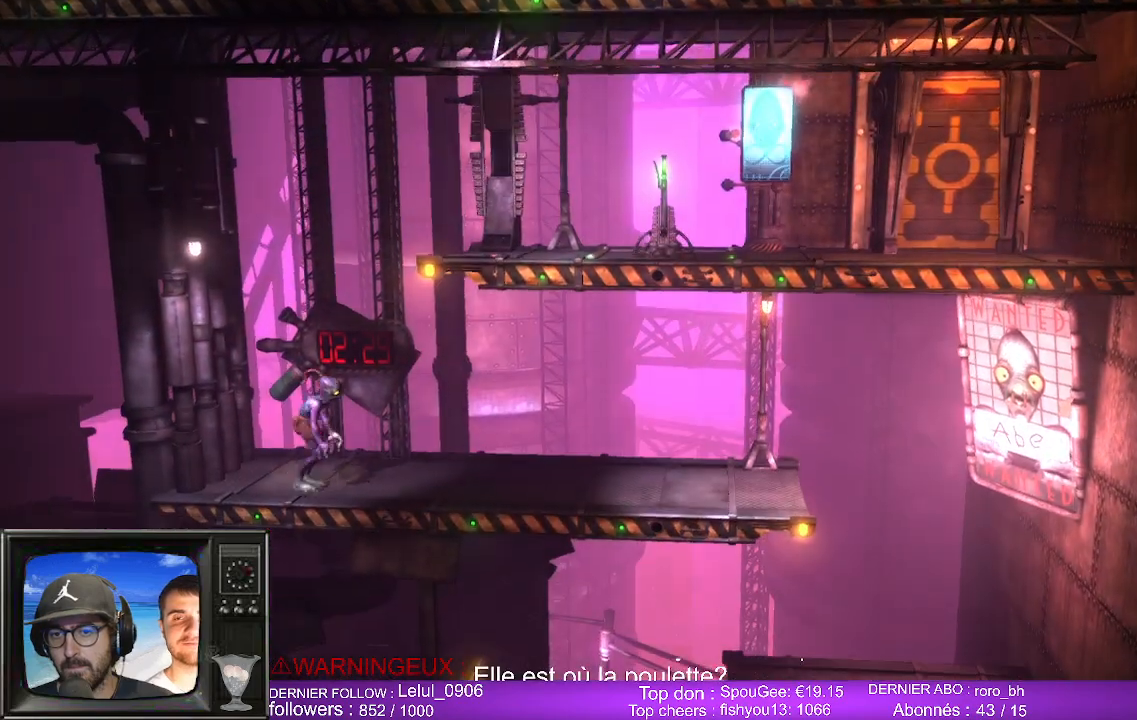
{"buttons": [], "left_stick": "right", "right_stick": "center", "events": []}
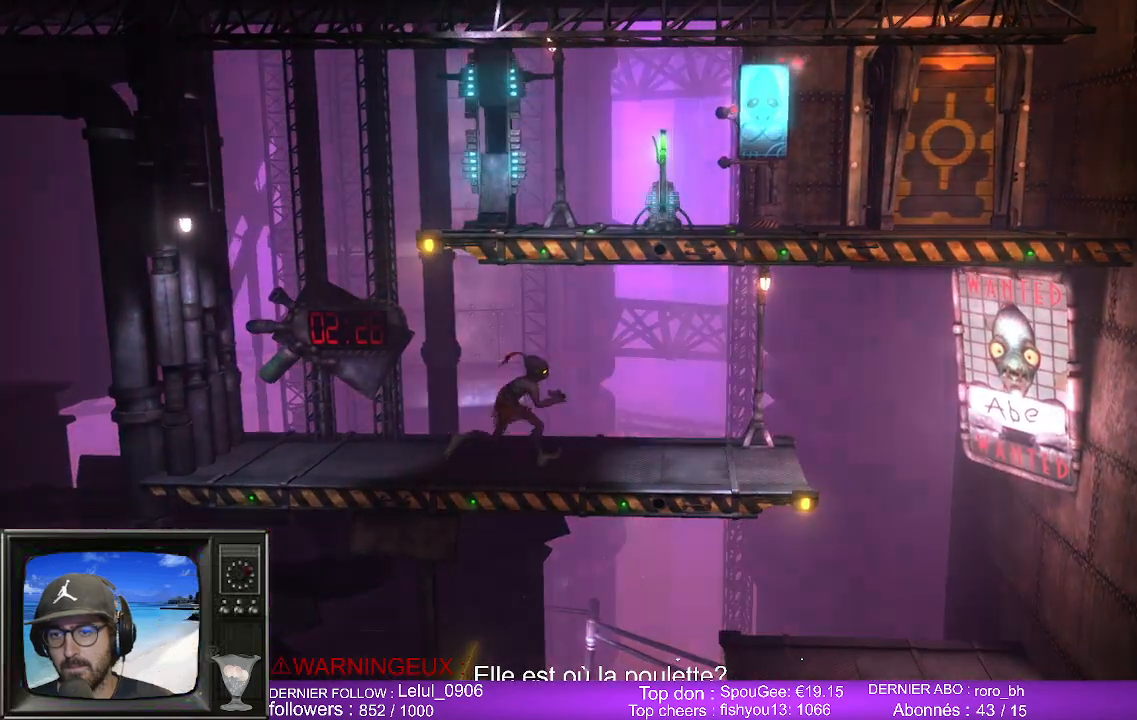
{"buttons": [], "left_stick": "right", "right_stick": "center", "events": [[133, "A", "down"], [283, "A", "up"]]}
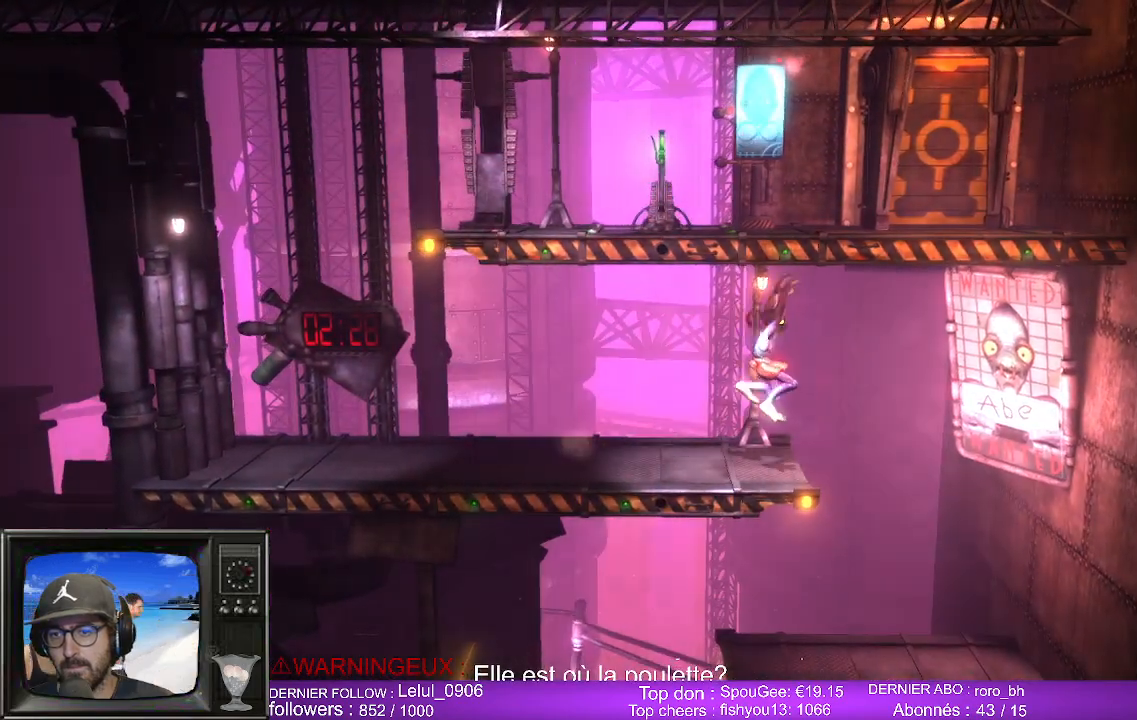
{"buttons": [], "left_stick": "left", "right_stick": "center", "events": [[200, "left_stick", "left"]]}
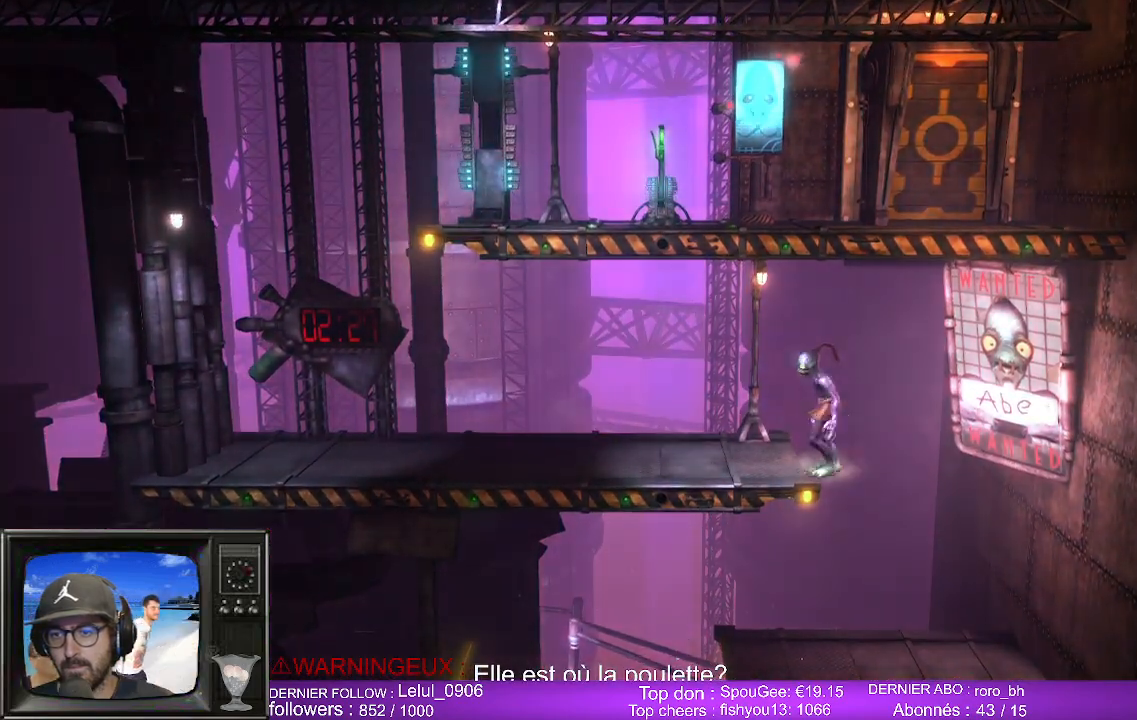
{"buttons": [], "left_stick": "right", "right_stick": "center", "events": [[17, "left_stick", "right"]]}
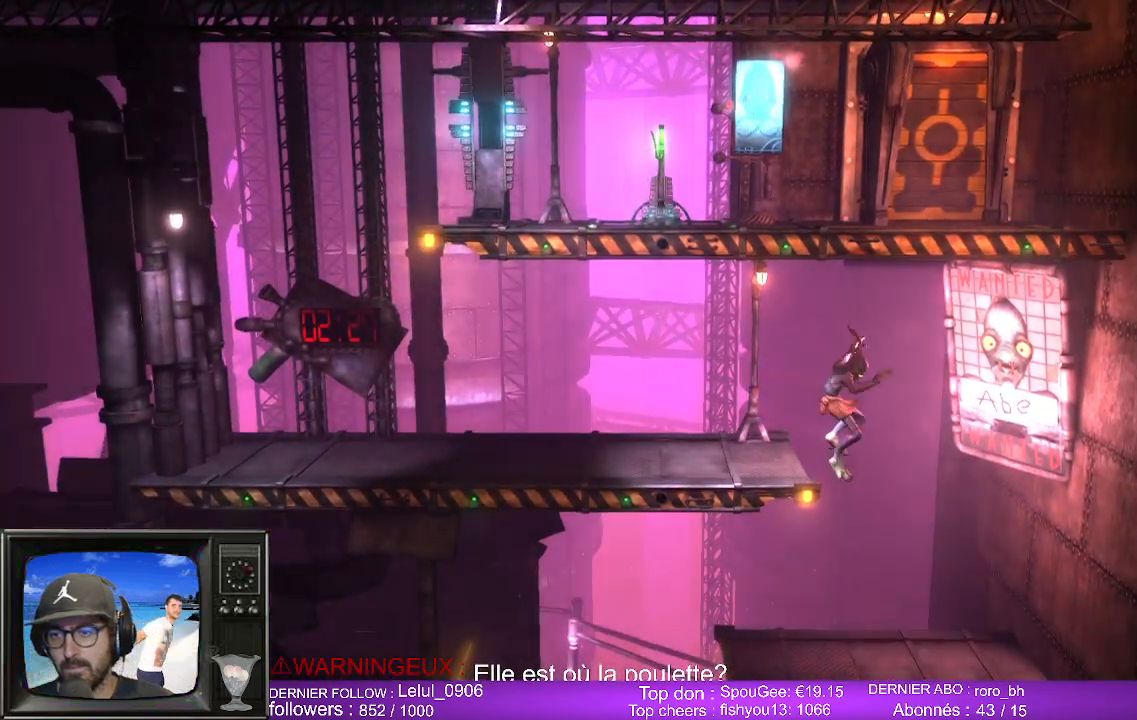
{"buttons": [], "left_stick": "left", "right_stick": "center", "events": [[267, "left_stick", "down"], [350, "left_stick", "left"]]}
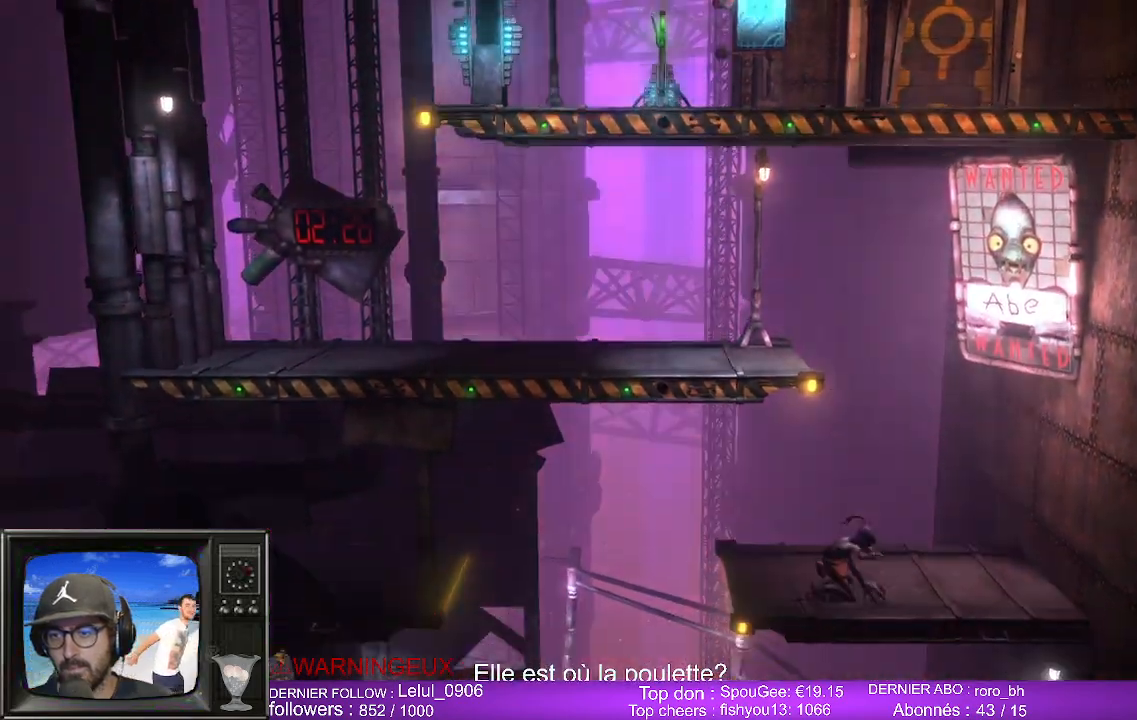
{"buttons": [], "left_stick": "left", "right_stick": "center", "events": []}
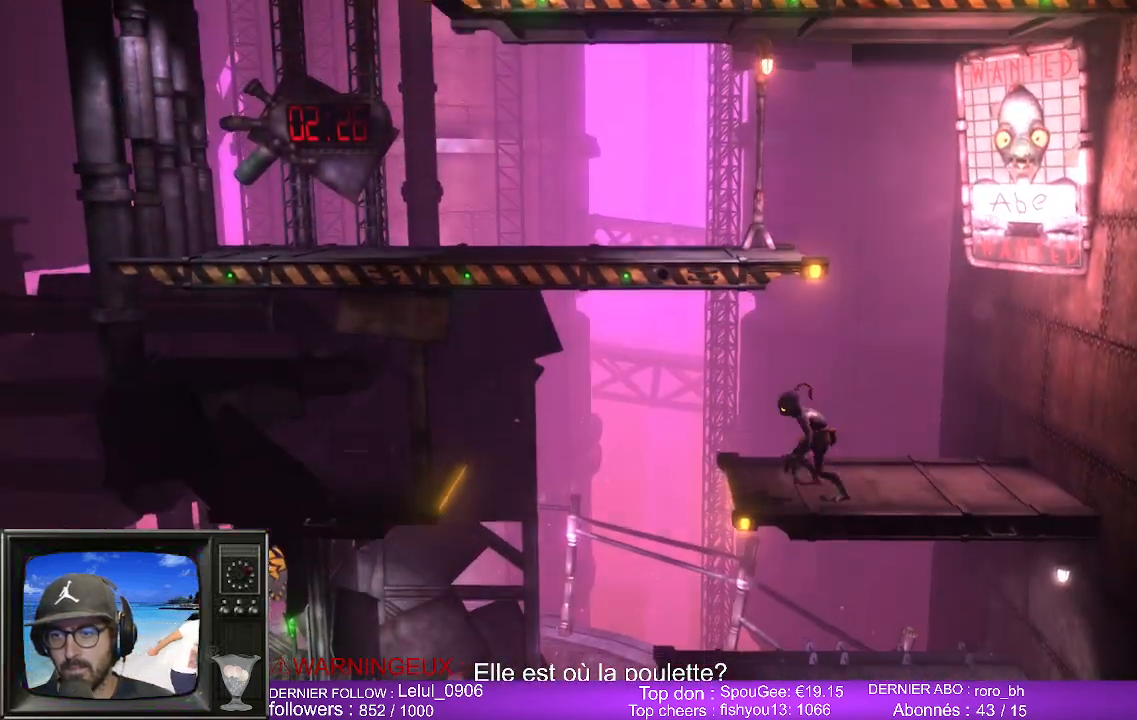
{"buttons": [], "left_stick": "left", "right_stick": "center", "events": [[100, "A", "down"], [467, "A", "up"]]}
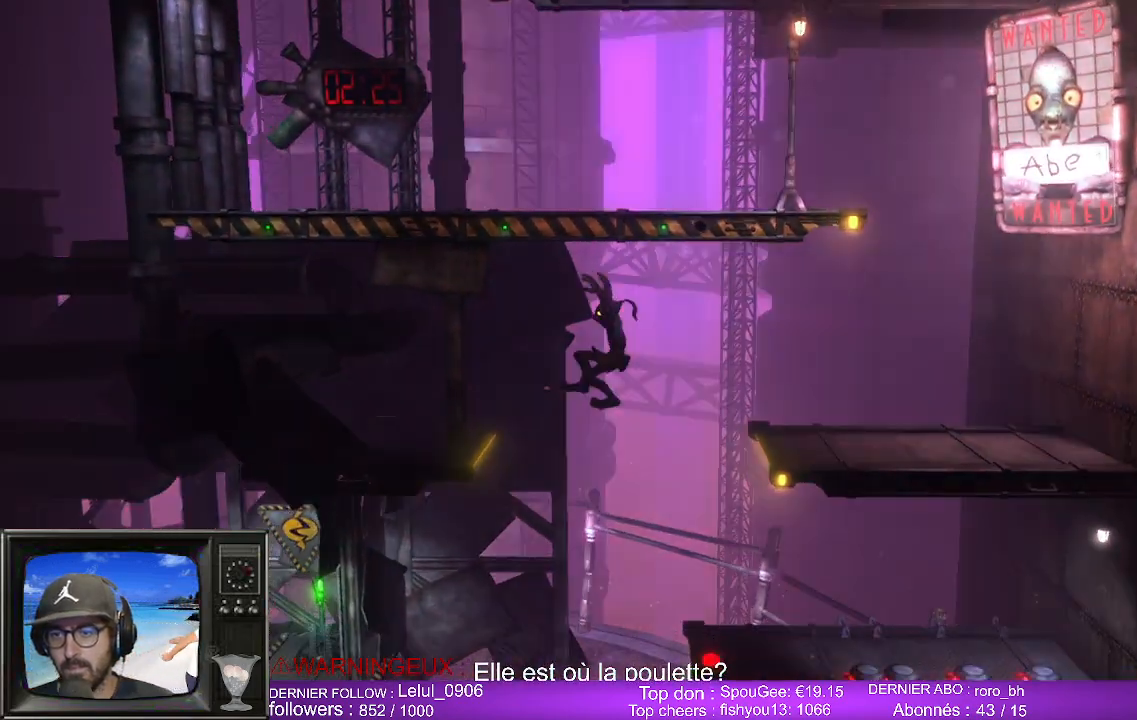
{"buttons": [], "left_stick": "left", "right_stick": "center", "events": []}